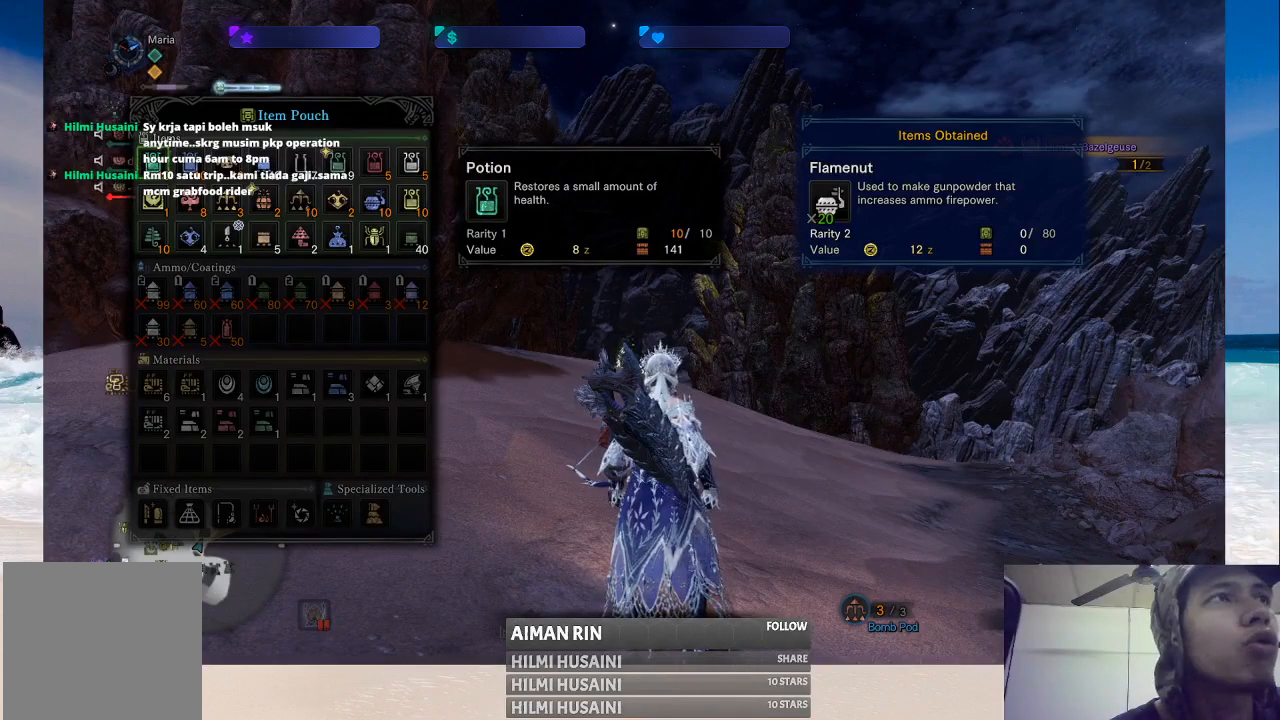
Gameplay with a controller (Xbox layout); each line is a JSON object with the inputs held at the frame after it. "events" lists button and stick changes between this image and that frame as [ms after this image, input, new state], when the widget could be followed in between. Not read: L1 L3 R1 R3.
{"buttons": [], "left_stick": "center", "right_stick": "center", "events": [[150, "B", "down"], [250, "B", "up"]]}
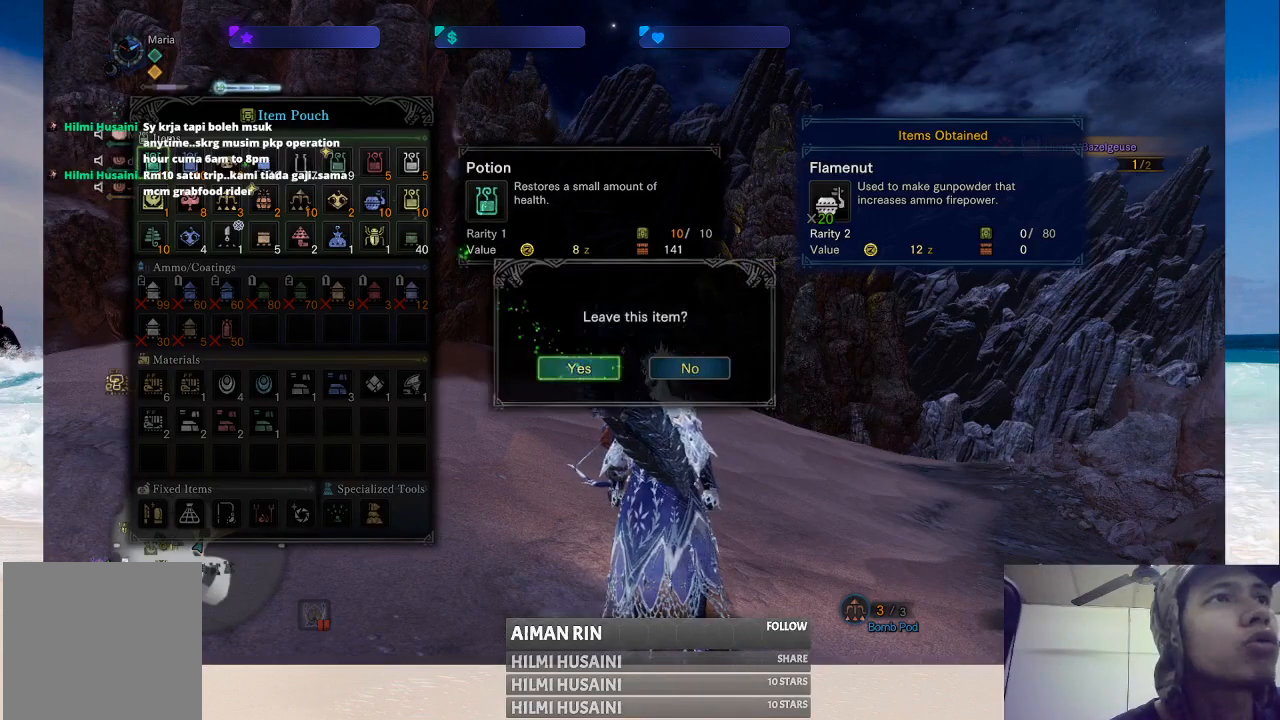
{"buttons": [], "left_stick": "center", "right_stick": "center", "events": []}
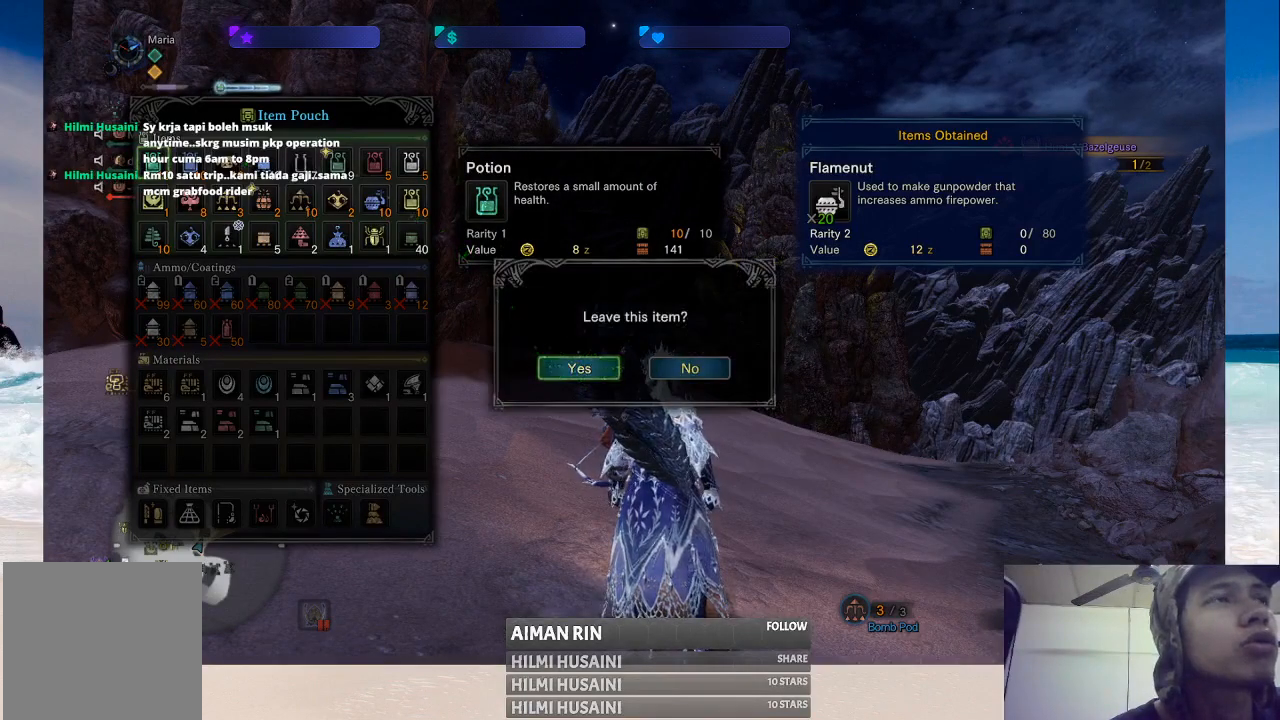
{"buttons": [], "left_stick": "center", "right_stick": "center", "events": [[300, "A", "down"], [383, "A", "up"]]}
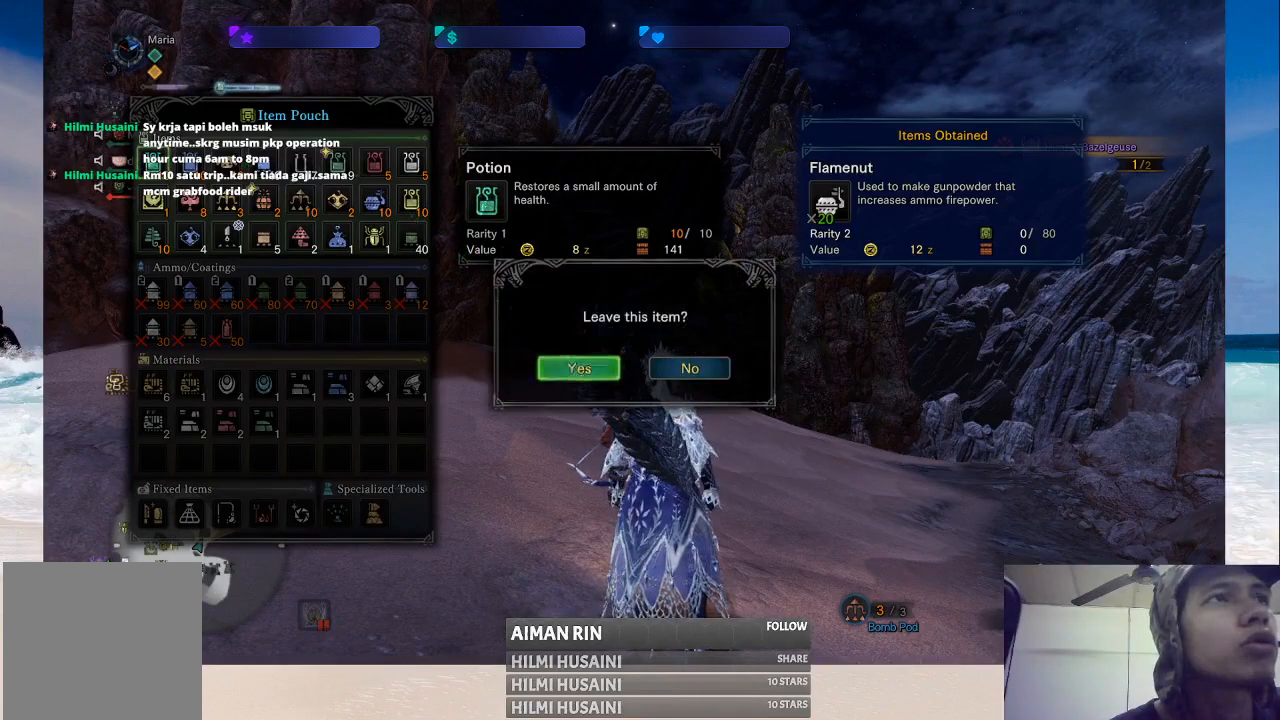
{"buttons": [], "left_stick": "center", "right_stick": "center", "events": []}
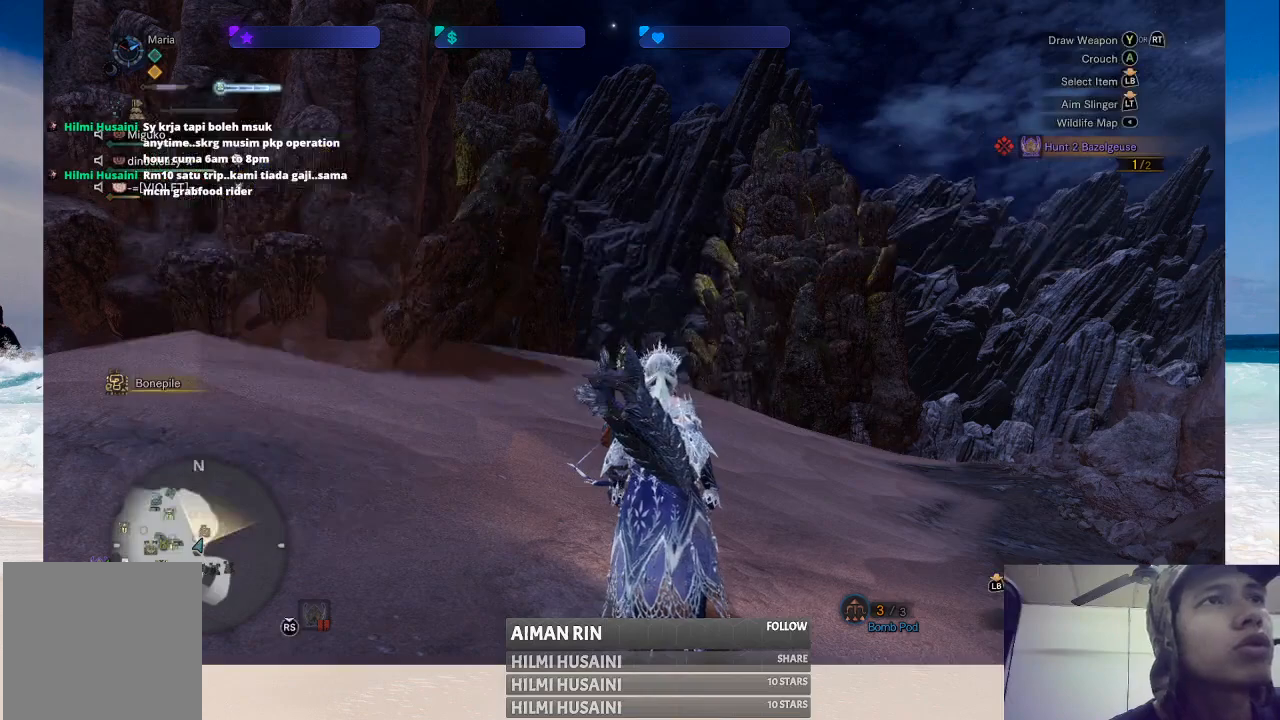
{"buttons": [], "left_stick": "up", "right_stick": "center", "events": [[50, "left_stick", "up"]]}
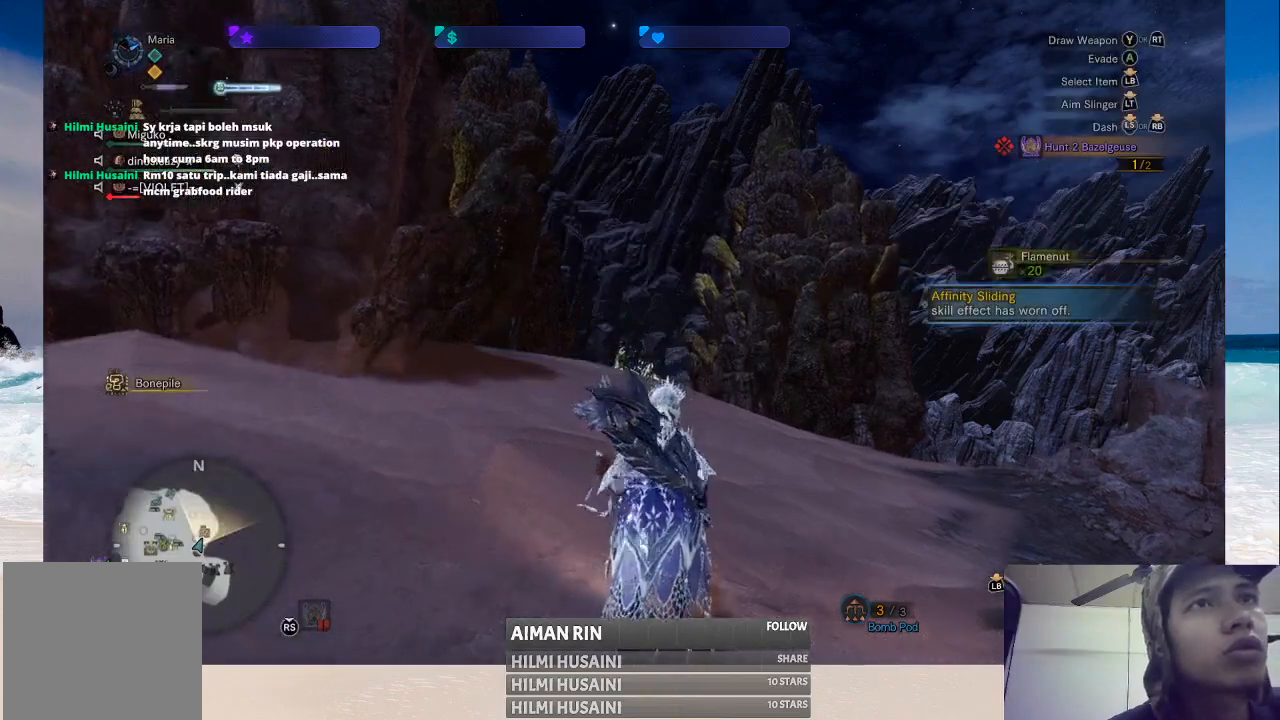
{"buttons": [], "left_stick": "up-left", "right_stick": "center", "events": [[150, "right_stick", "right"], [367, "right_stick", "center"], [450, "left_stick", "up-left"]]}
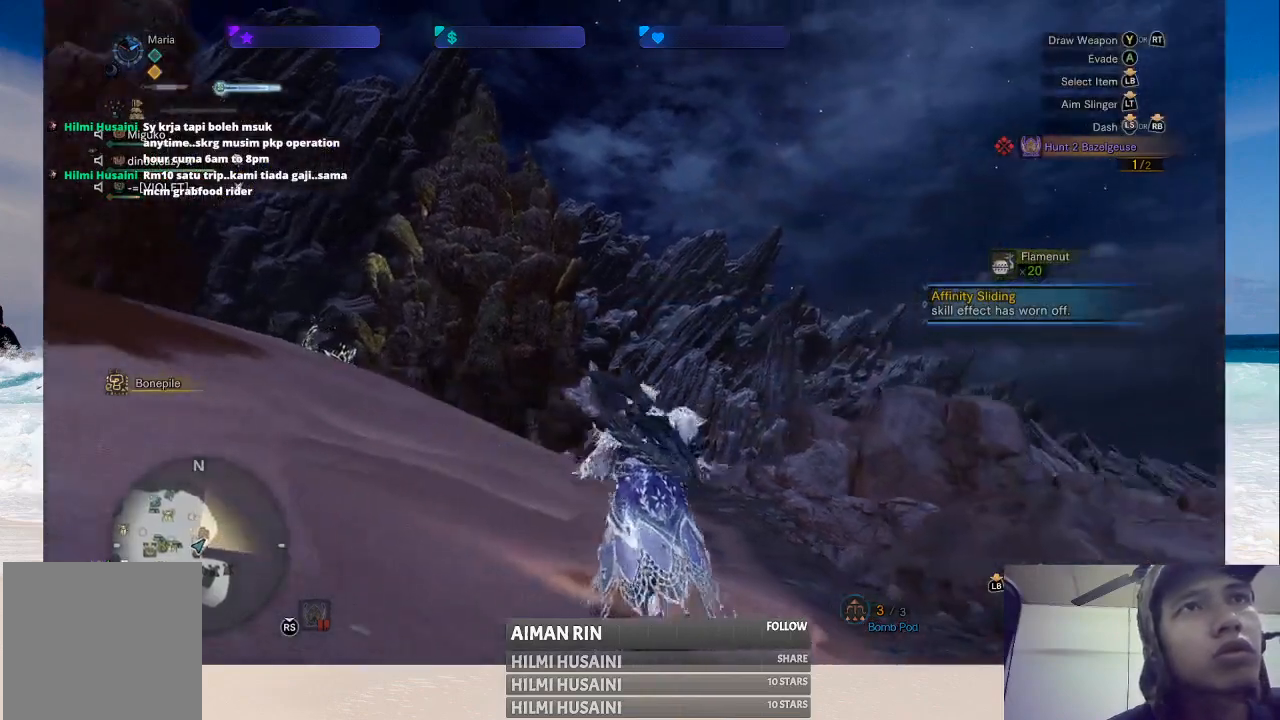
{"buttons": [], "left_stick": "up-left", "right_stick": "left", "events": [[483, "right_stick", "left"]]}
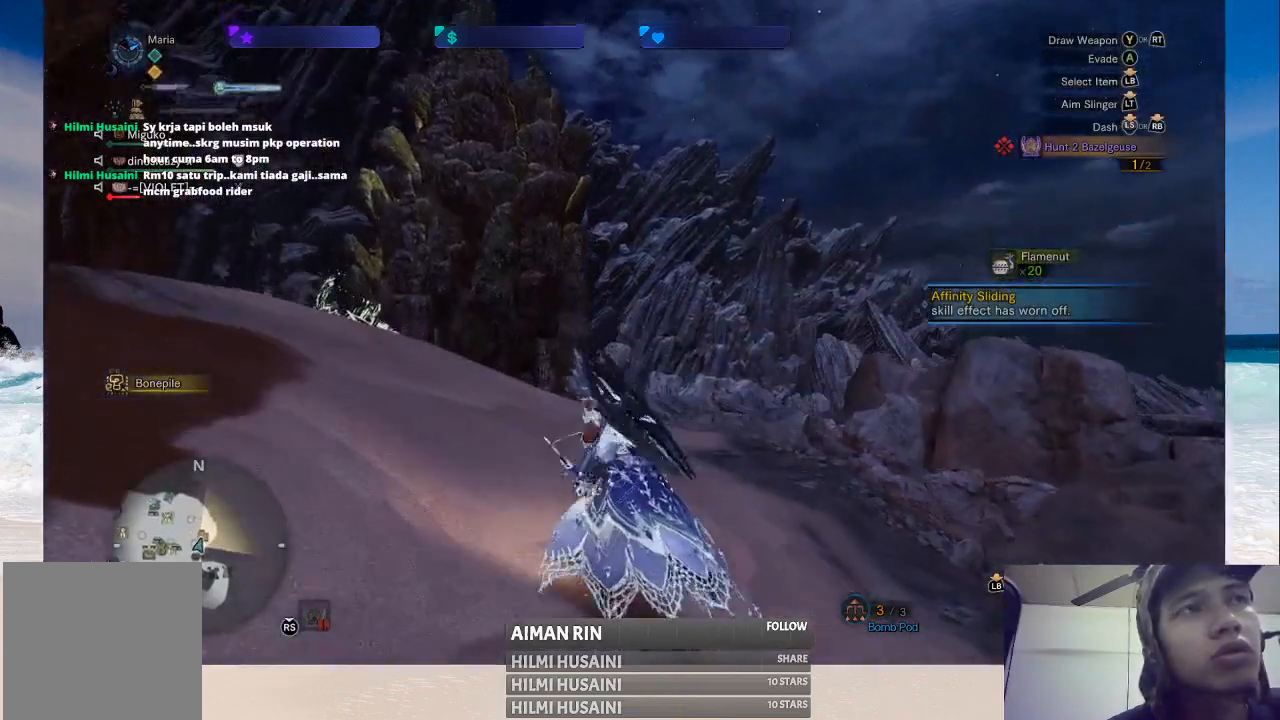
{"buttons": [], "left_stick": "up", "right_stick": "center", "events": [[17, "left_stick", "up"], [217, "right_stick", "center"]]}
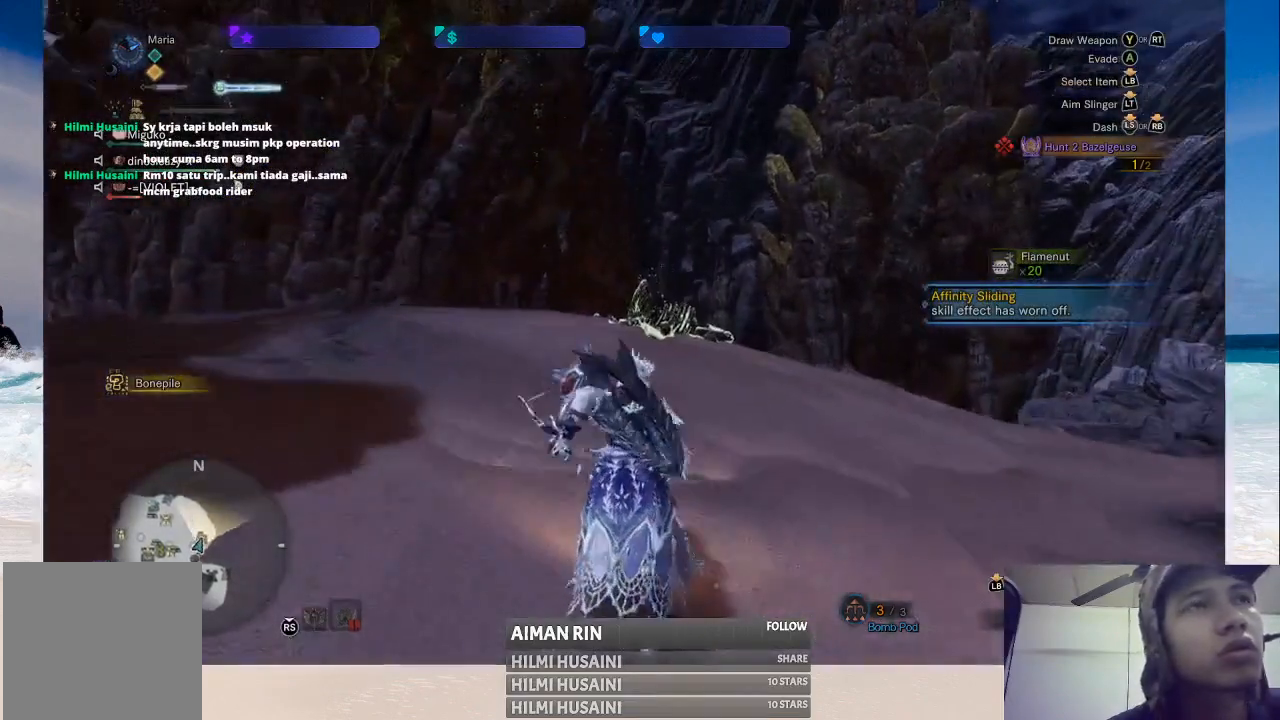
{"buttons": [], "left_stick": "up-left", "right_stick": "center", "events": [[167, "right_stick", "right"], [333, "right_stick", "center"], [383, "left_stick", "up-left"]]}
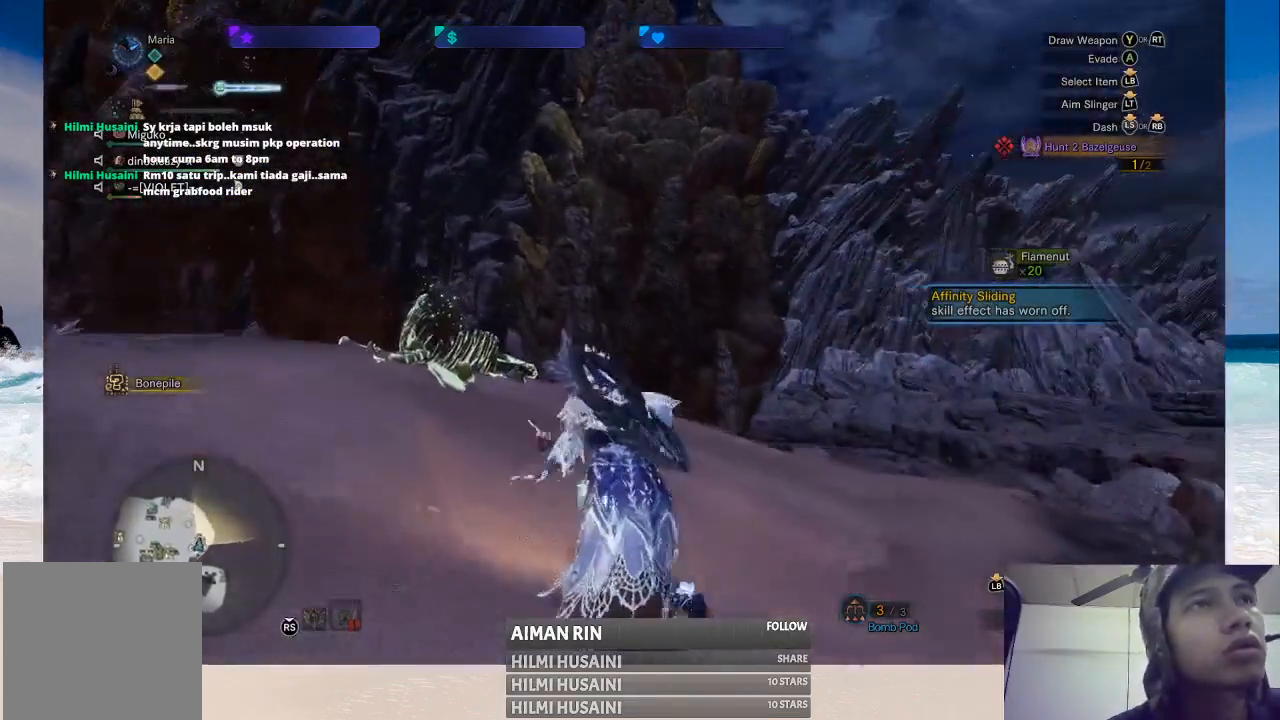
{"buttons": [], "left_stick": "up", "right_stick": "center", "events": [[350, "left_stick", "up"]]}
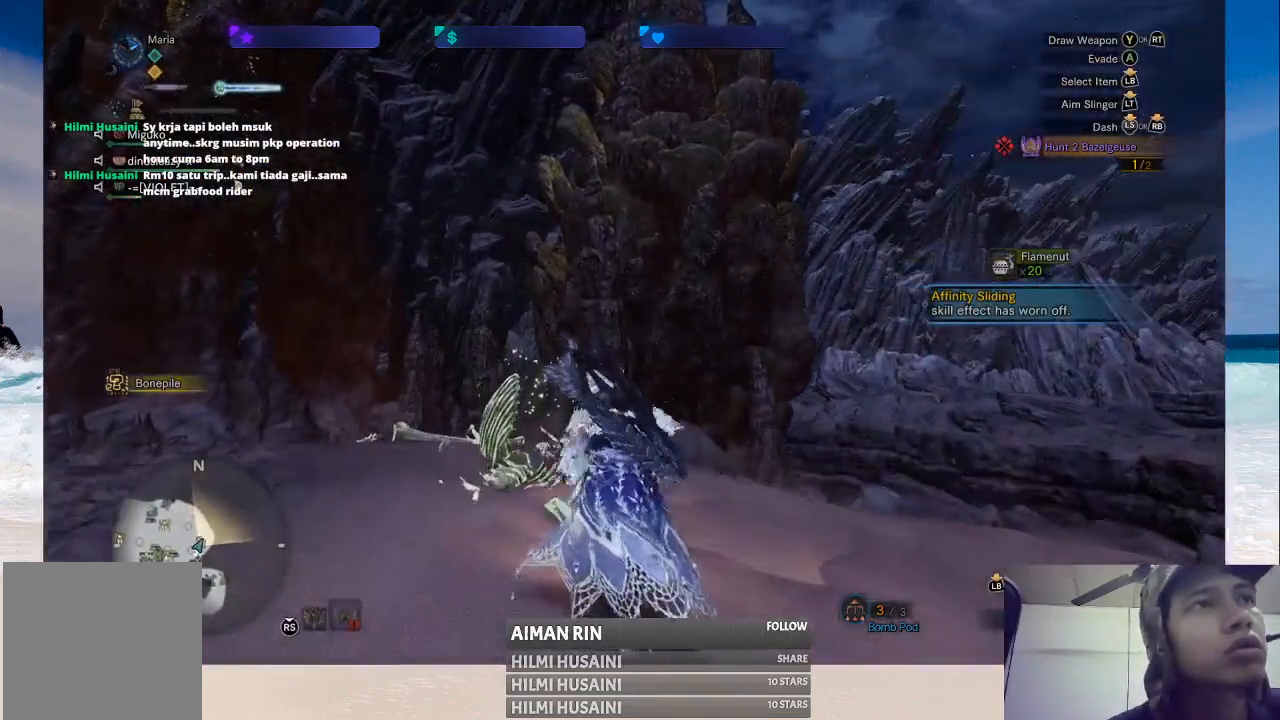
{"buttons": ["B"], "left_stick": "up", "right_stick": "center", "events": [[67, "B", "down"], [150, "B", "up"], [333, "B", "down"], [400, "B", "up"], [483, "B", "down"]]}
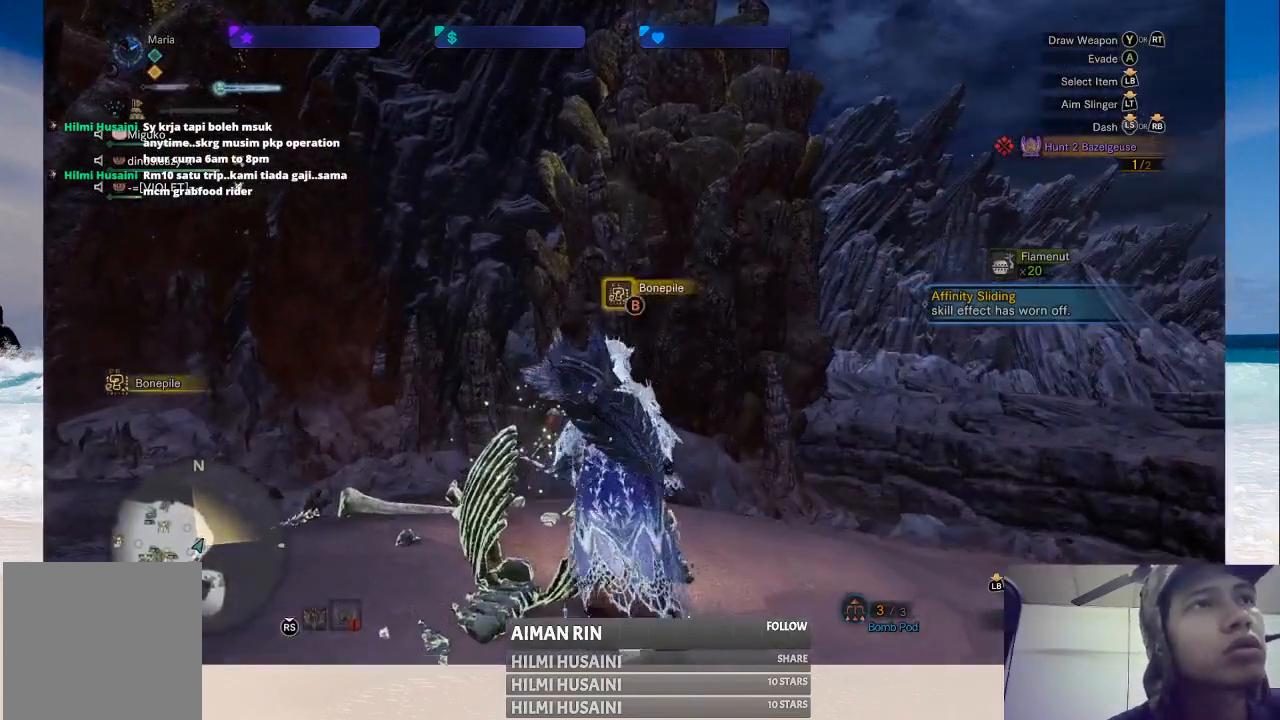
{"buttons": [], "left_stick": "up", "right_stick": "center", "events": [[50, "B", "up"]]}
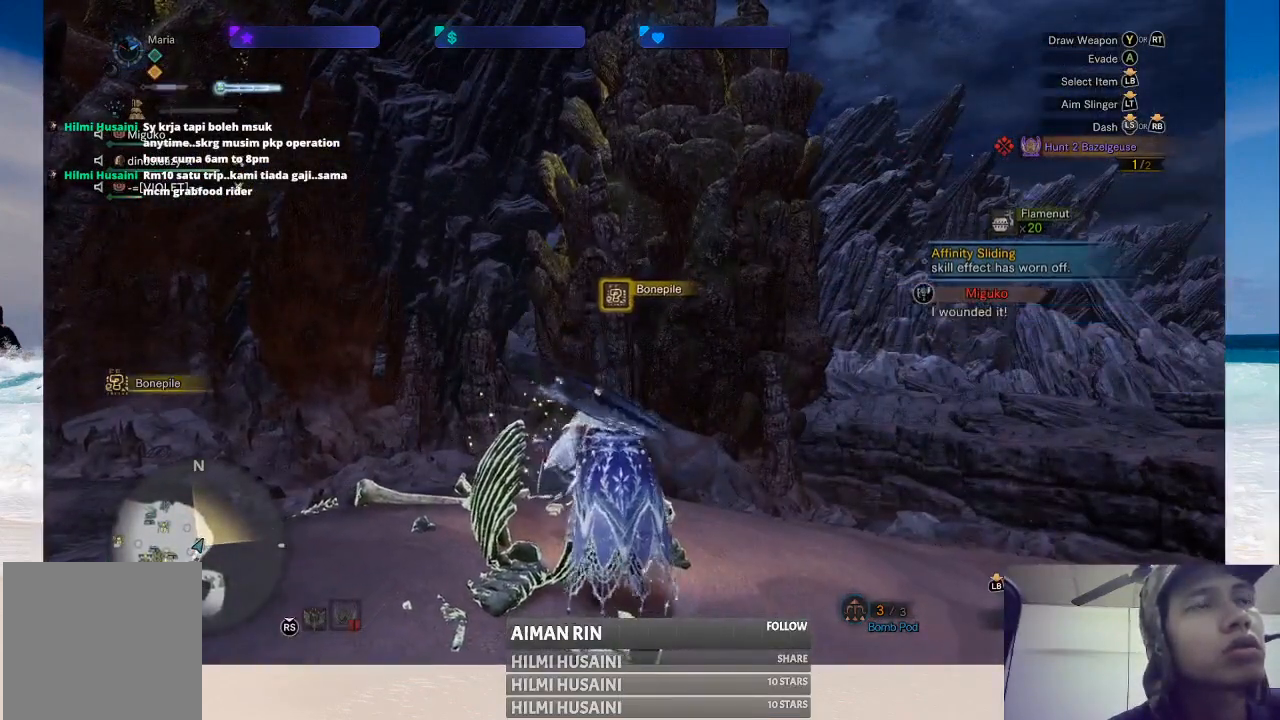
{"buttons": [], "left_stick": "center", "right_stick": "center", "events": [[33, "left_stick", "center"]]}
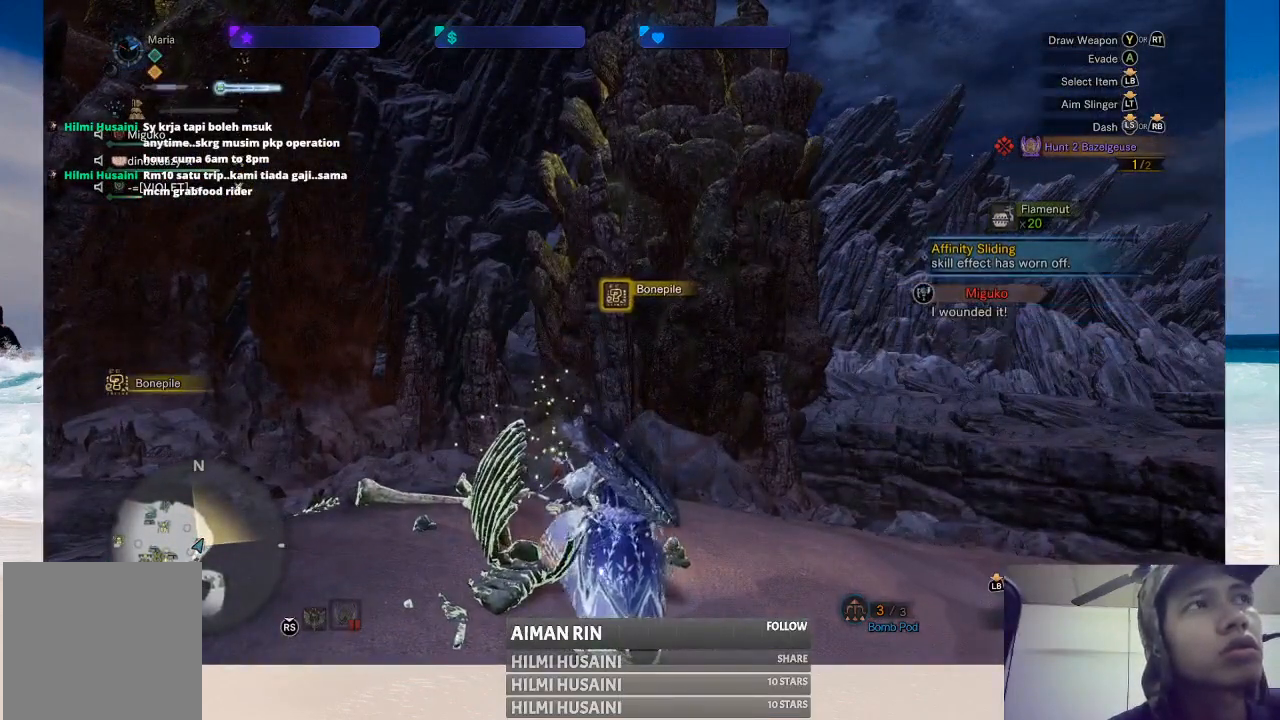
{"buttons": [], "left_stick": "center", "right_stick": "center", "events": []}
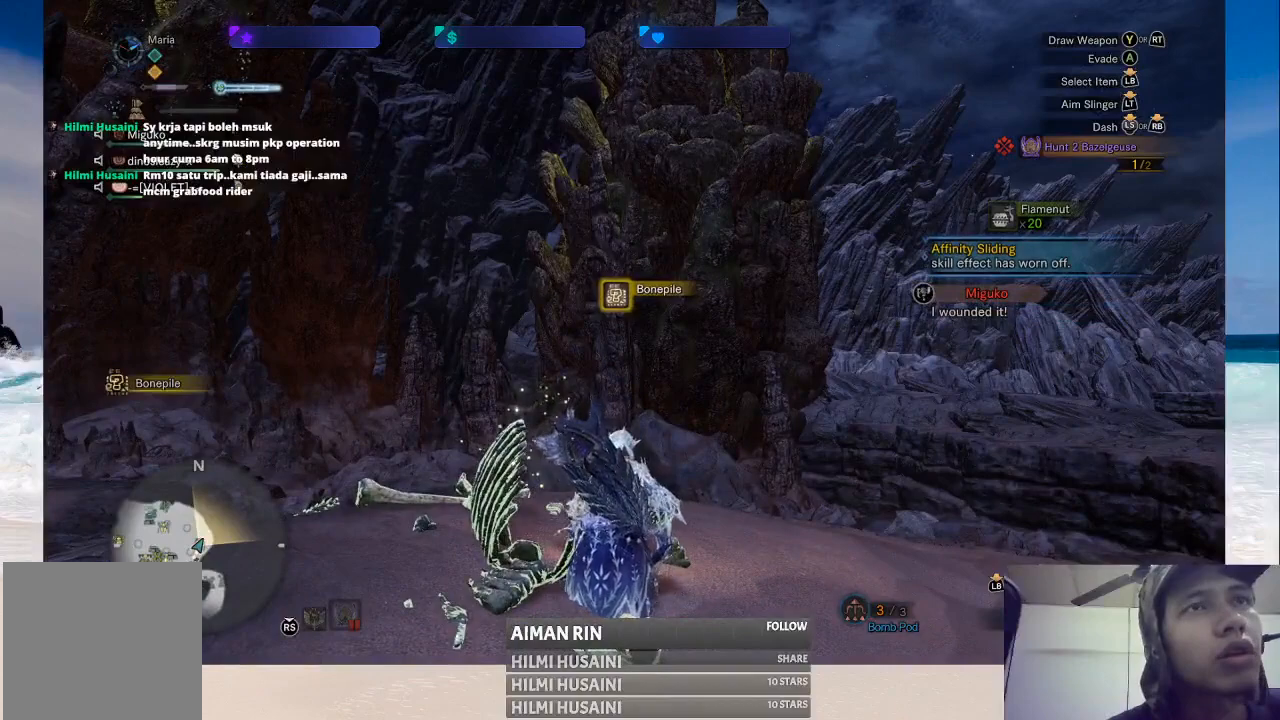
{"buttons": [], "left_stick": "center", "right_stick": "center", "events": []}
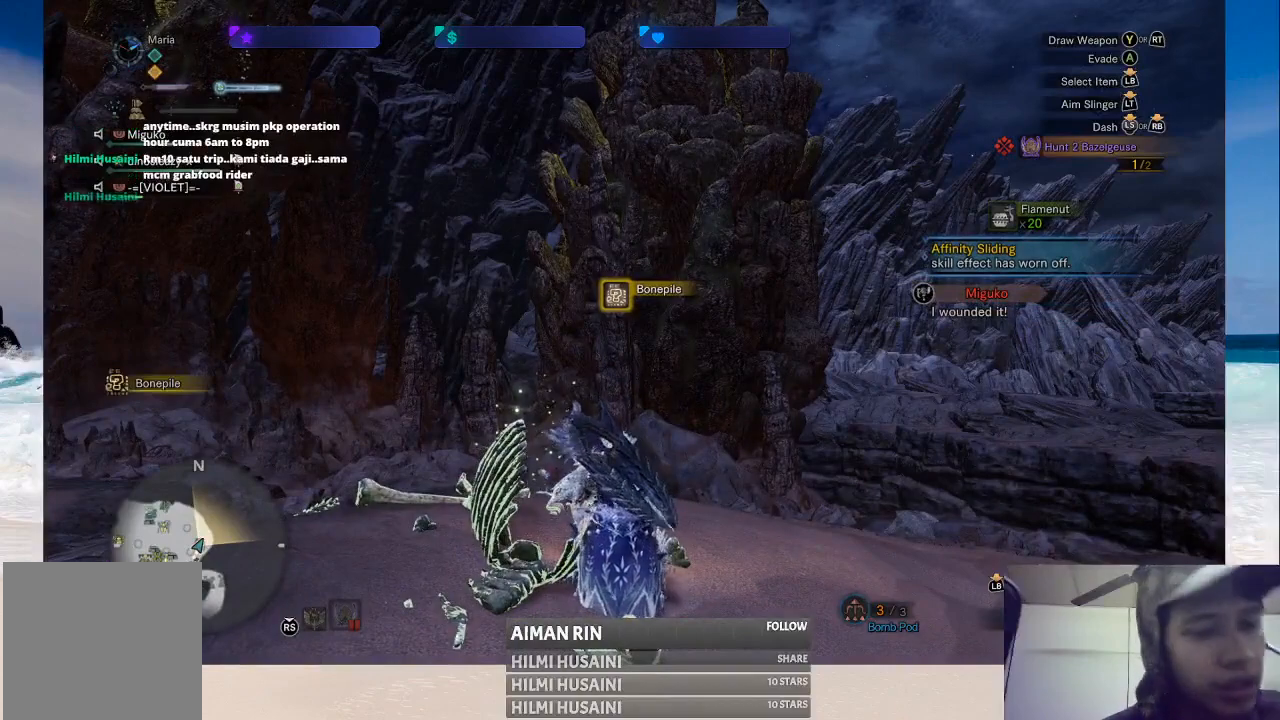
{"buttons": [], "left_stick": "center", "right_stick": "center", "events": []}
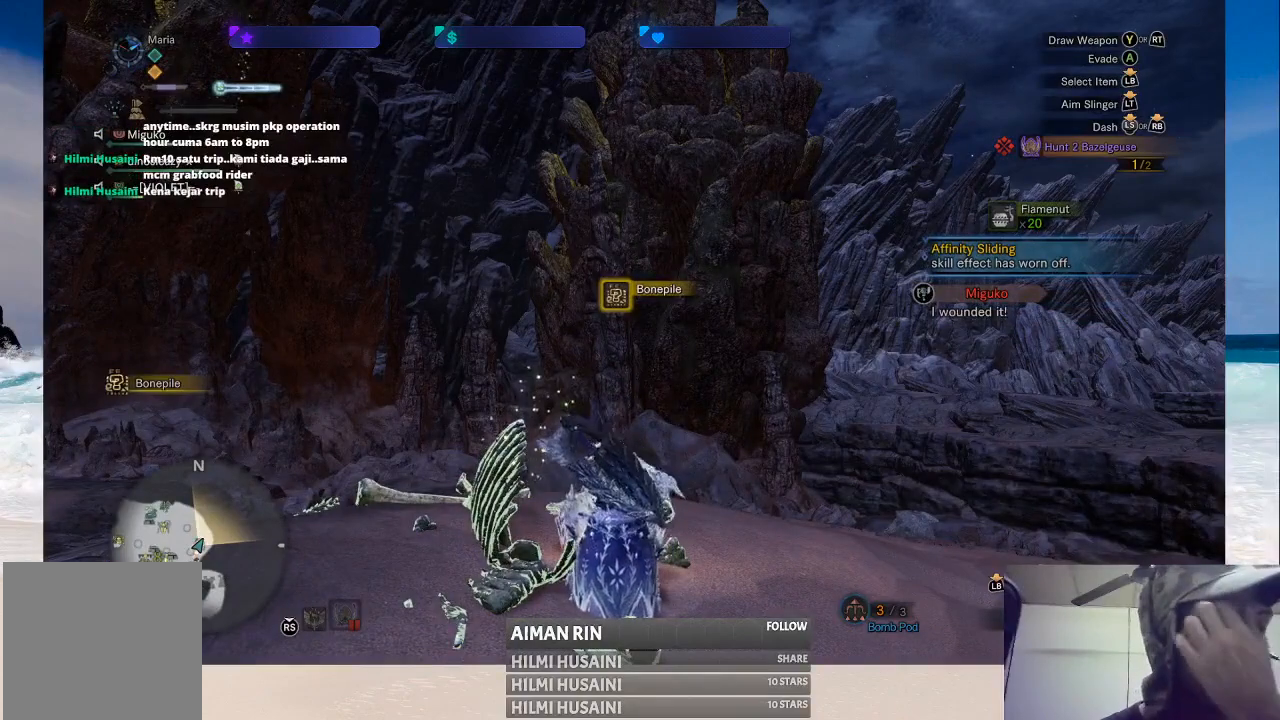
{"buttons": [], "left_stick": "center", "right_stick": "center", "events": []}
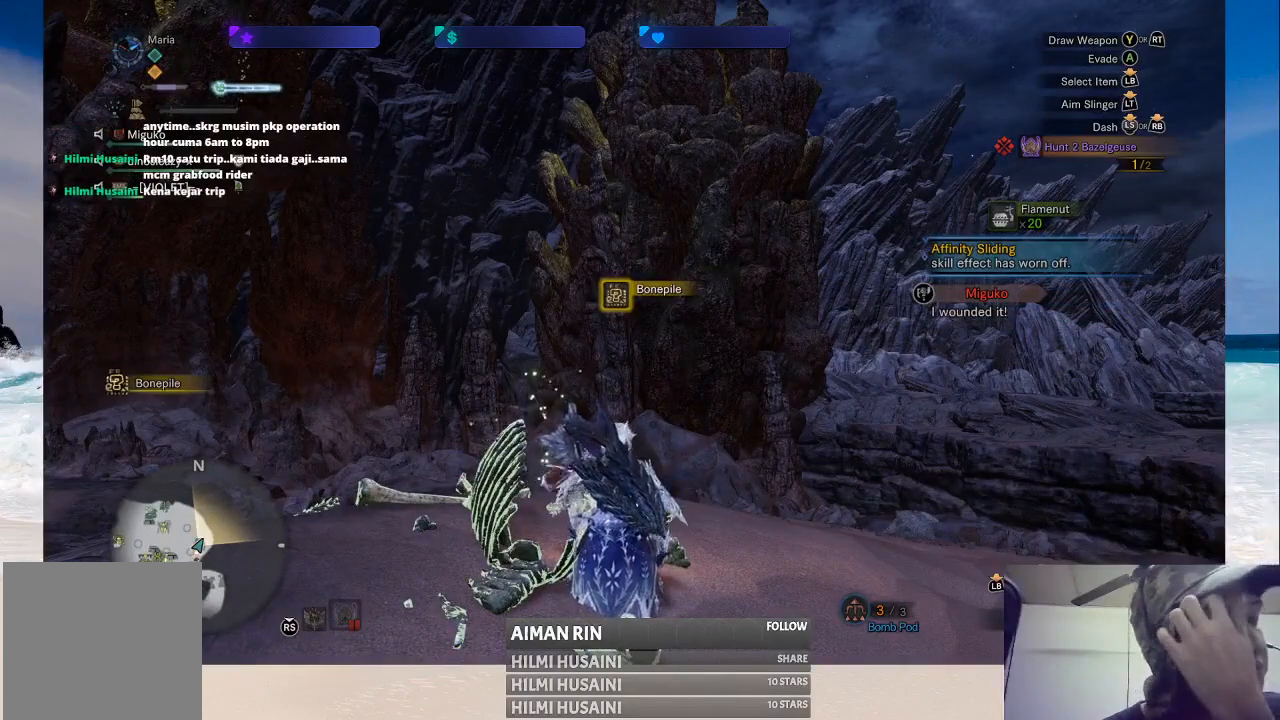
{"buttons": [], "left_stick": "center", "right_stick": "center", "events": []}
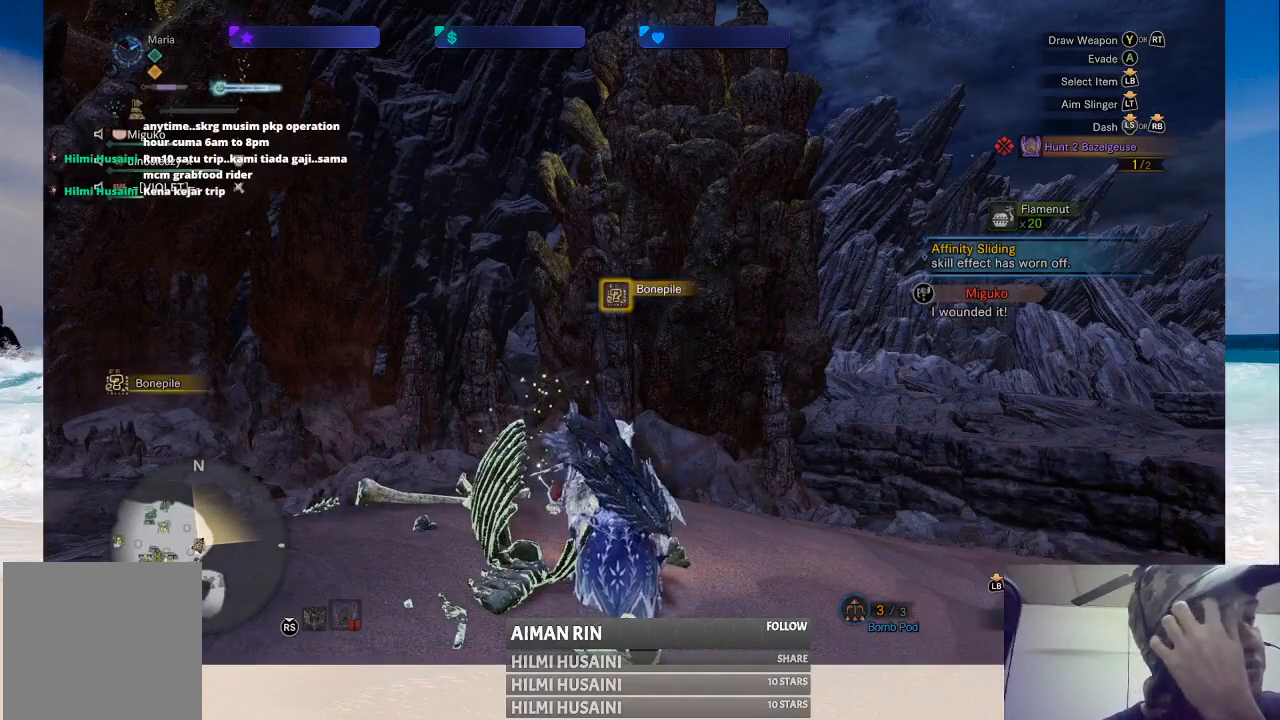
{"buttons": [], "left_stick": "center", "right_stick": "center", "events": []}
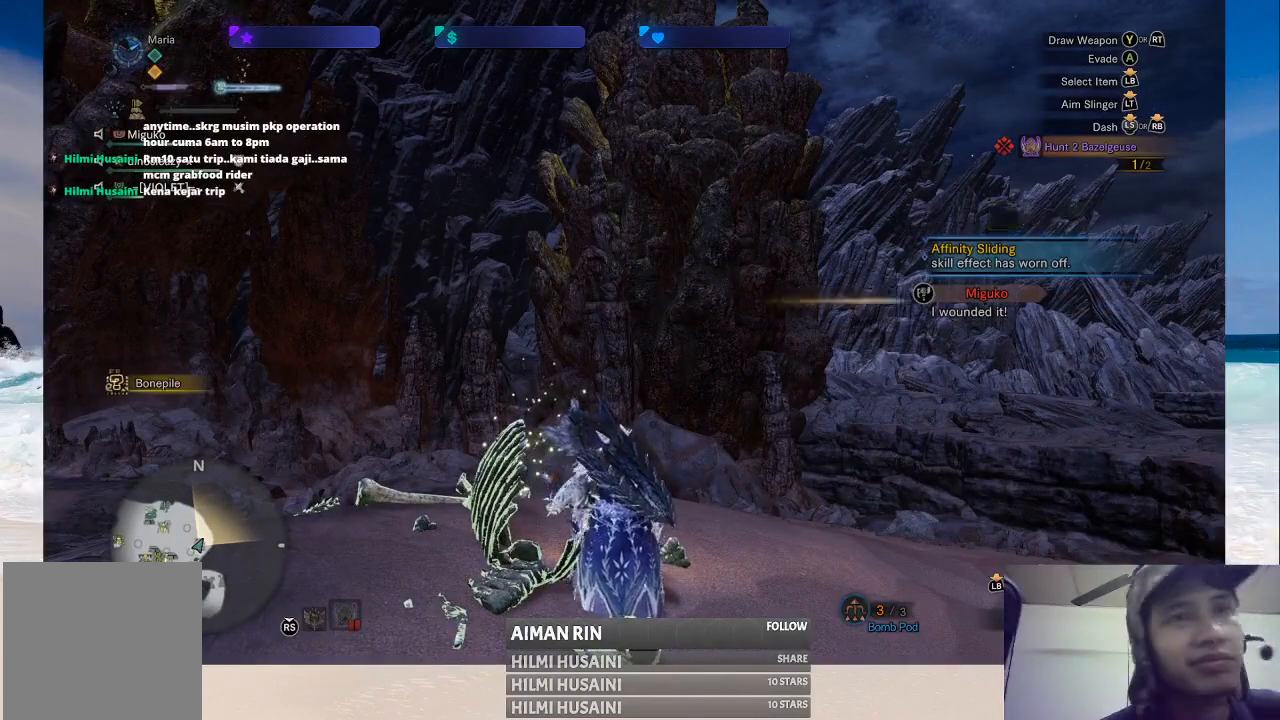
{"buttons": [], "left_stick": "center", "right_stick": "center", "events": []}
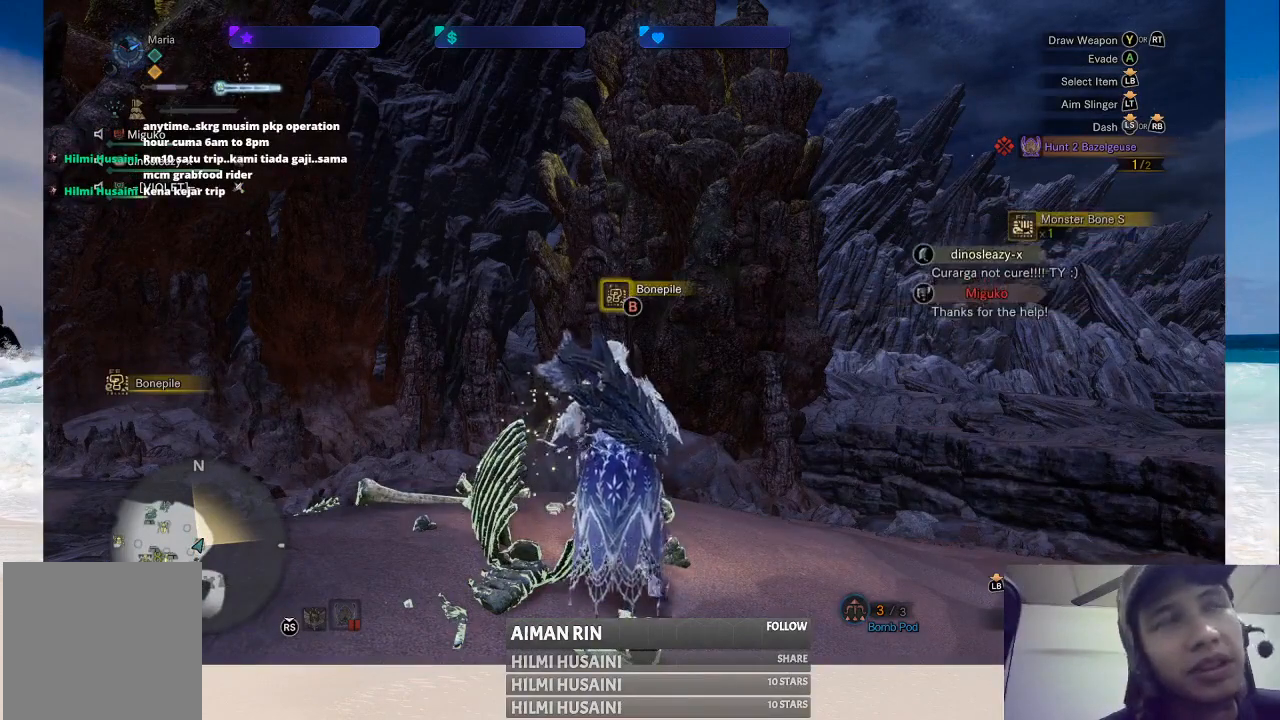
{"buttons": [], "left_stick": "center", "right_stick": "center", "events": [[383, "B", "down"], [483, "B", "up"]]}
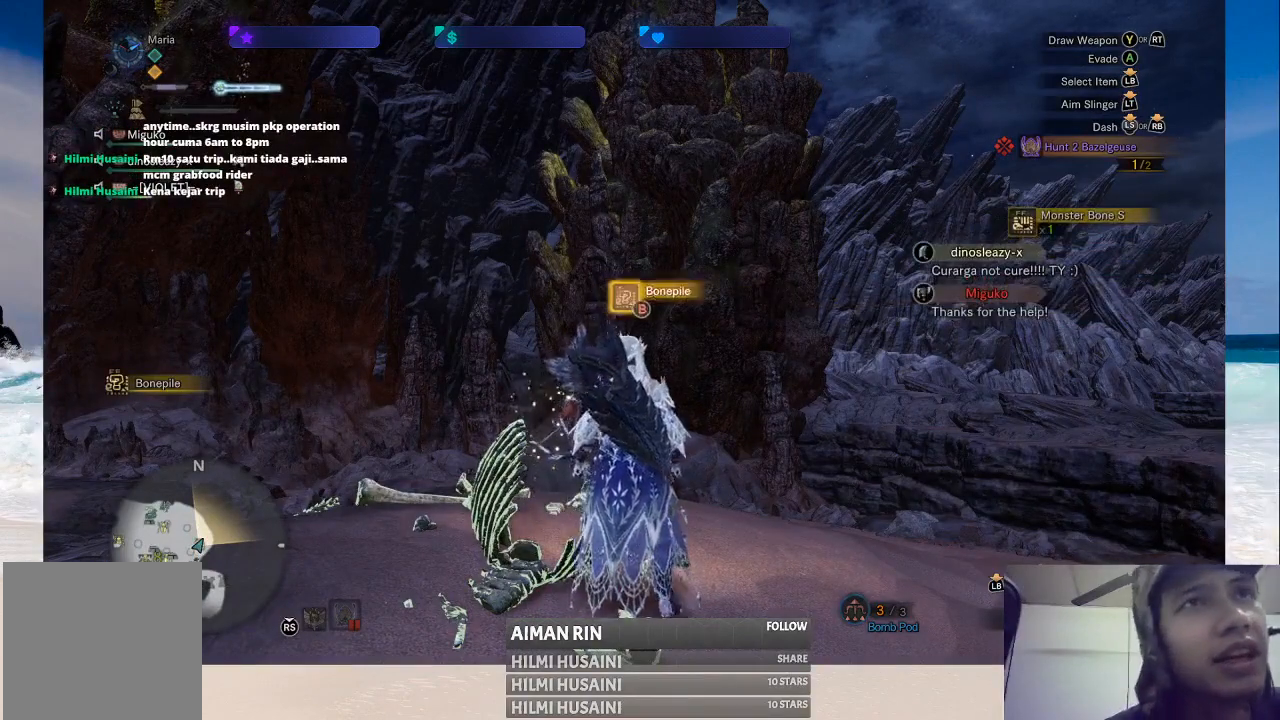
{"buttons": [], "left_stick": "center", "right_stick": "center", "events": [[67, "B", "down"], [133, "B", "up"], [217, "B", "down"], [283, "B", "up"]]}